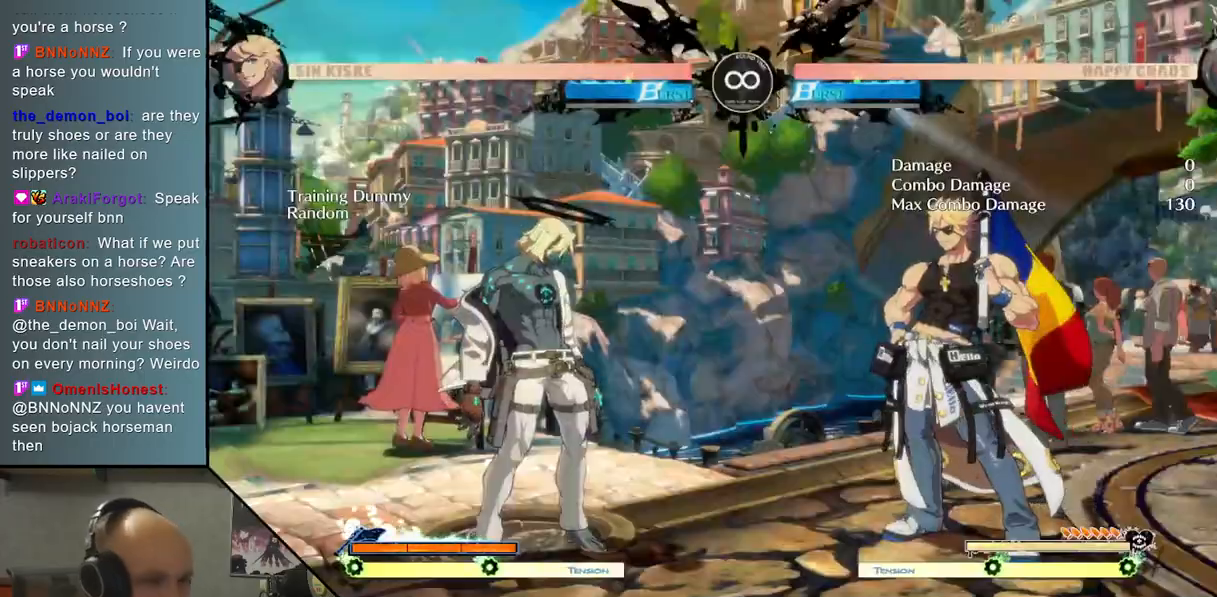
Gameplay with a controller (arcade stick); each line is a JSON object with the inputs held at the frame after it. "events" lists button and stick changes between this image and that frame as [ms after this image, input, new state], when the widget could be followed in between. Not read: L3 R3 other_buttons.
{"buttons": [], "left_stick": "center", "events": [[50, "left_stick", "up"], [167, "left_stick", "center"], [183, "TRIANGLE", "down"], [300, "TRIANGLE", "up"], [383, "CROSS", "down"], [500, "CROSS", "up"]]}
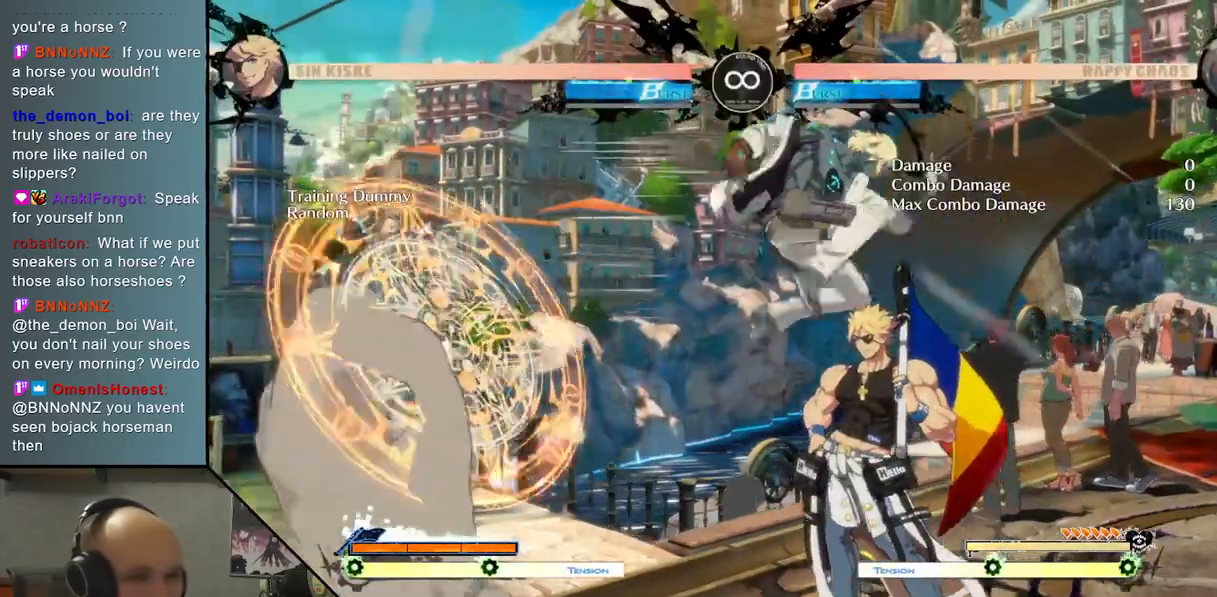
{"buttons": ["L2"], "left_stick": "down", "events": [[83, "L2", "down"], [383, "left_stick", "left"], [483, "left_stick", "down"]]}
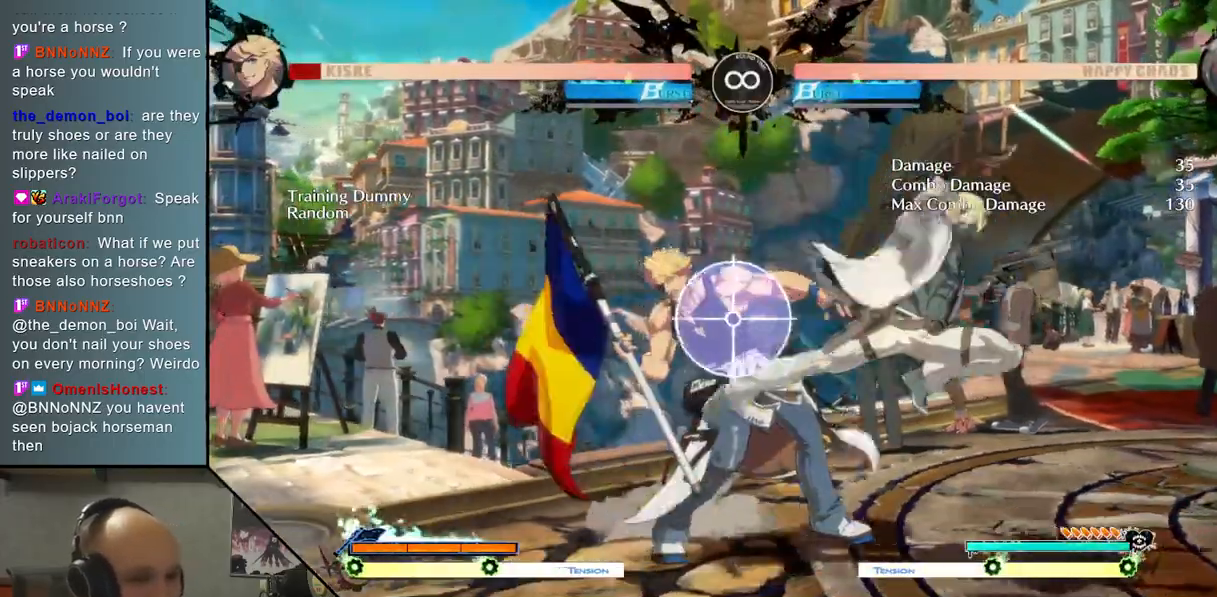
{"buttons": ["L2"], "left_stick": "center", "events": [[17, "L2", "up"], [50, "left_stick", "right"], [217, "SQUARE", "down"], [233, "left_stick", "center"], [300, "SQUARE", "up"], [433, "L2", "down"]]}
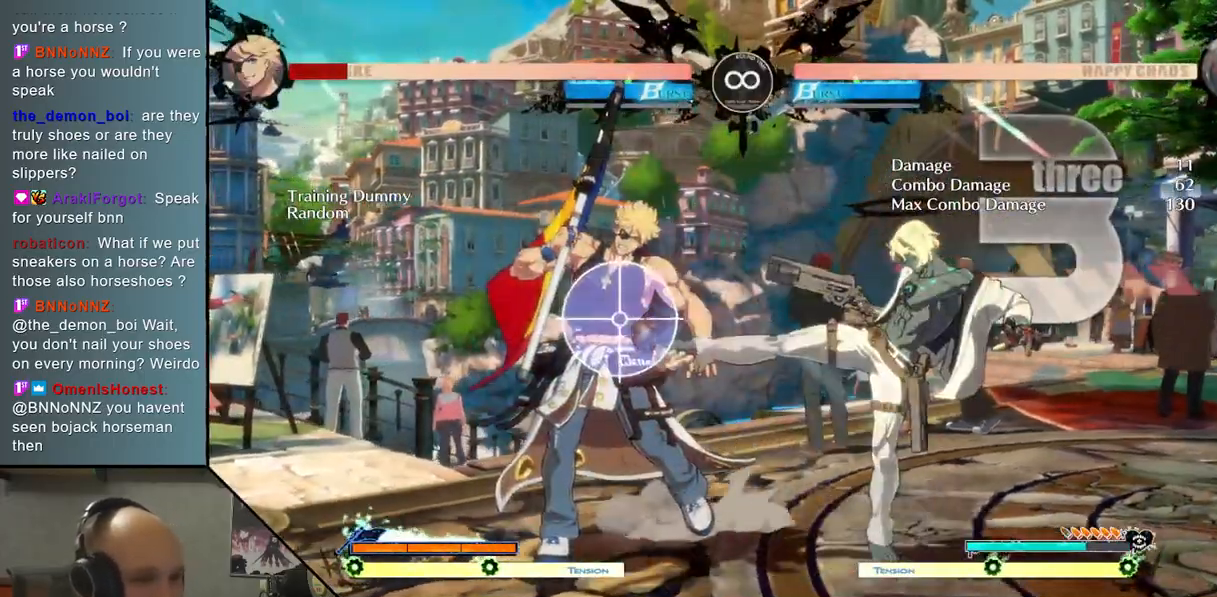
{"buttons": ["SELECT"], "left_stick": "center", "events": [[100, "L2", "up"], [450, "SELECT", "down"]]}
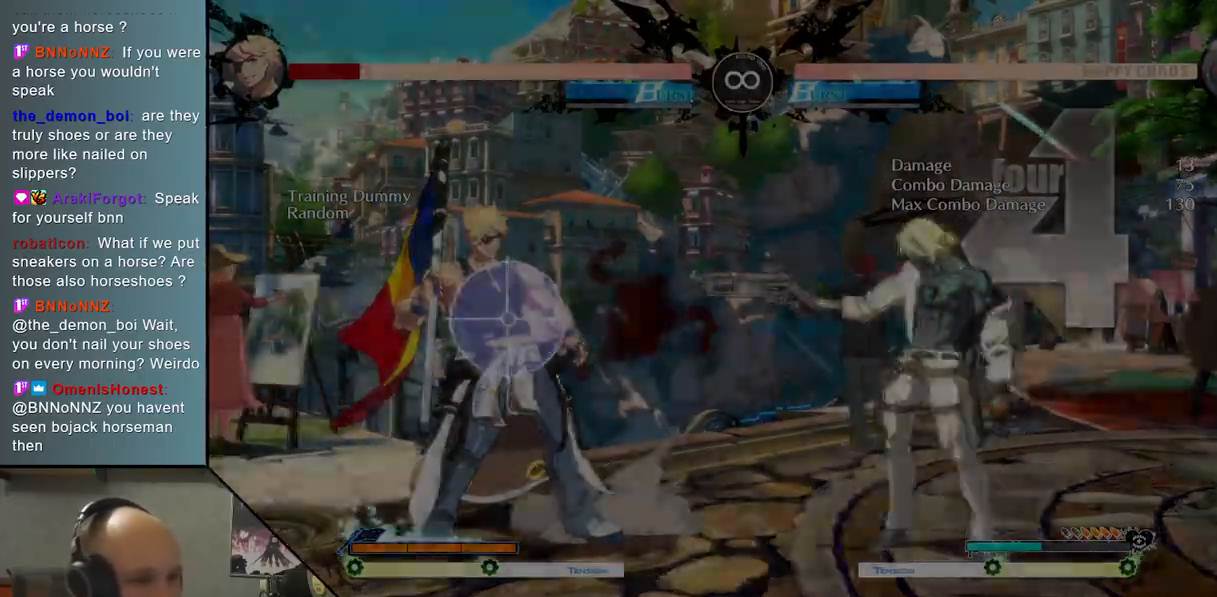
{"buttons": [], "left_stick": "center", "events": [[17, "SELECT", "up"], [217, "left_stick", "up"], [317, "TRIANGLE", "down"], [350, "left_stick", "center"], [450, "TRIANGLE", "up"]]}
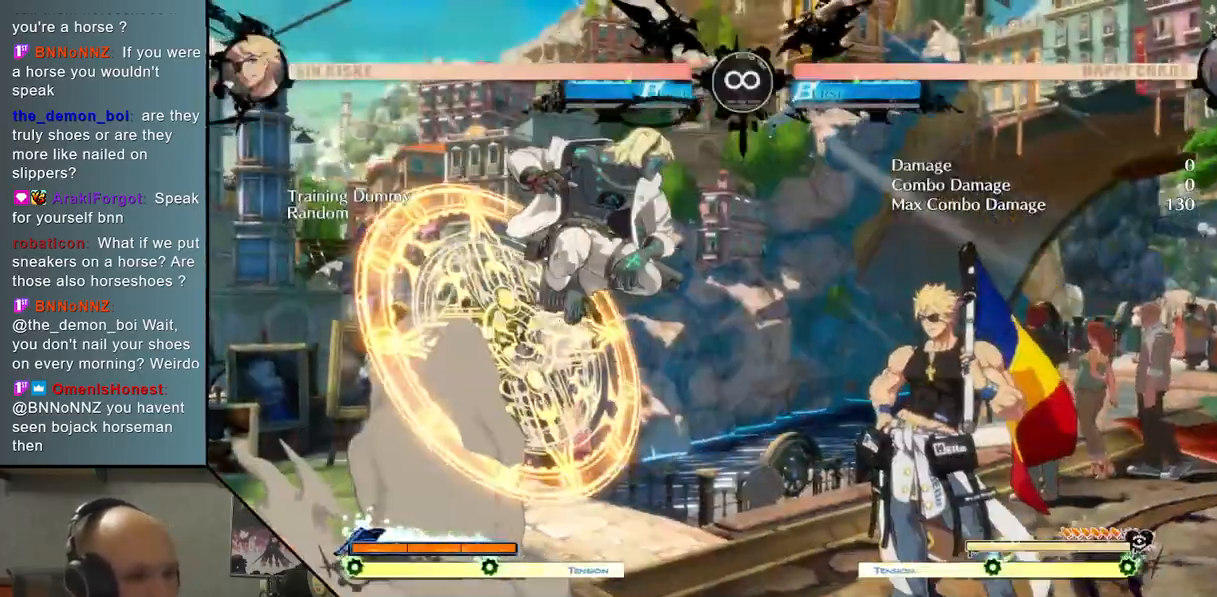
{"buttons": ["L2"], "left_stick": "center", "events": [[33, "CROSS", "down"], [133, "CROSS", "up"], [217, "L2", "down"]]}
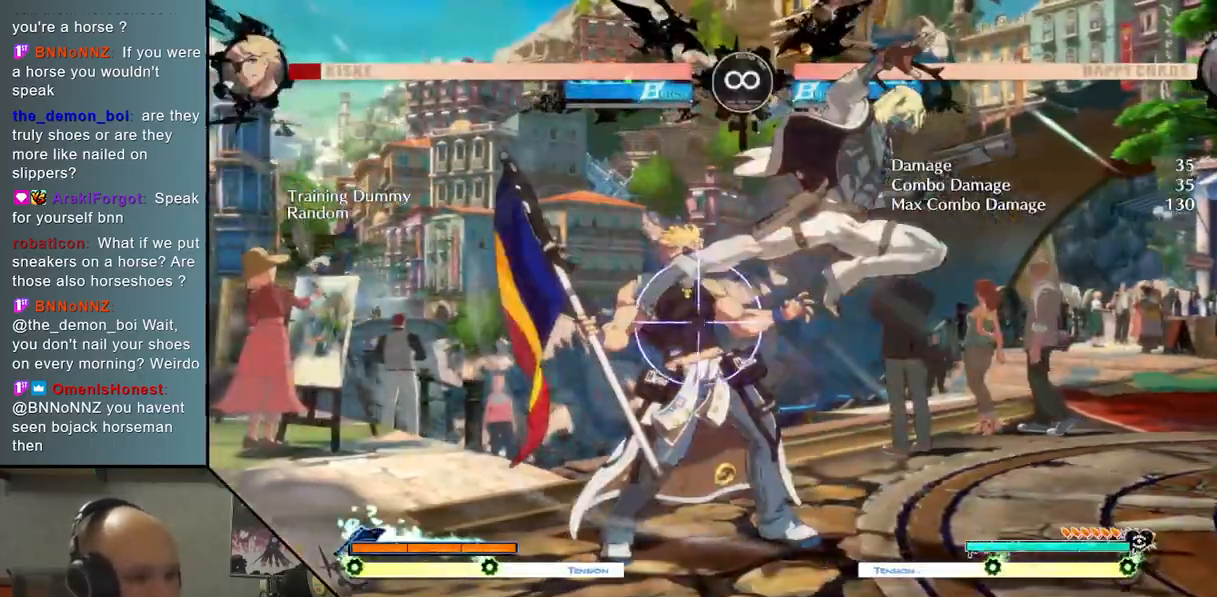
{"buttons": [], "left_stick": "center", "events": [[67, "left_stick", "down-left"], [117, "L2", "up"], [167, "left_stick", "right"], [300, "SQUARE", "down"], [367, "left_stick", "center"], [417, "SQUARE", "up"]]}
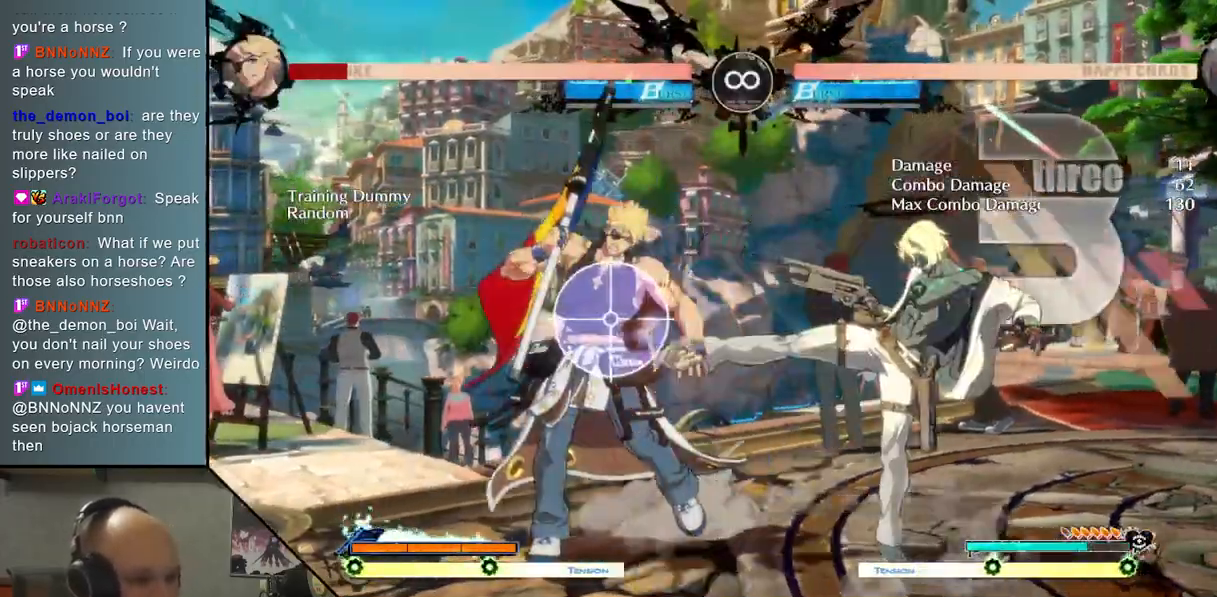
{"buttons": ["SELECT"], "left_stick": "center", "events": [[50, "CROSS", "down"], [150, "CROSS", "up"], [400, "SELECT", "down"]]}
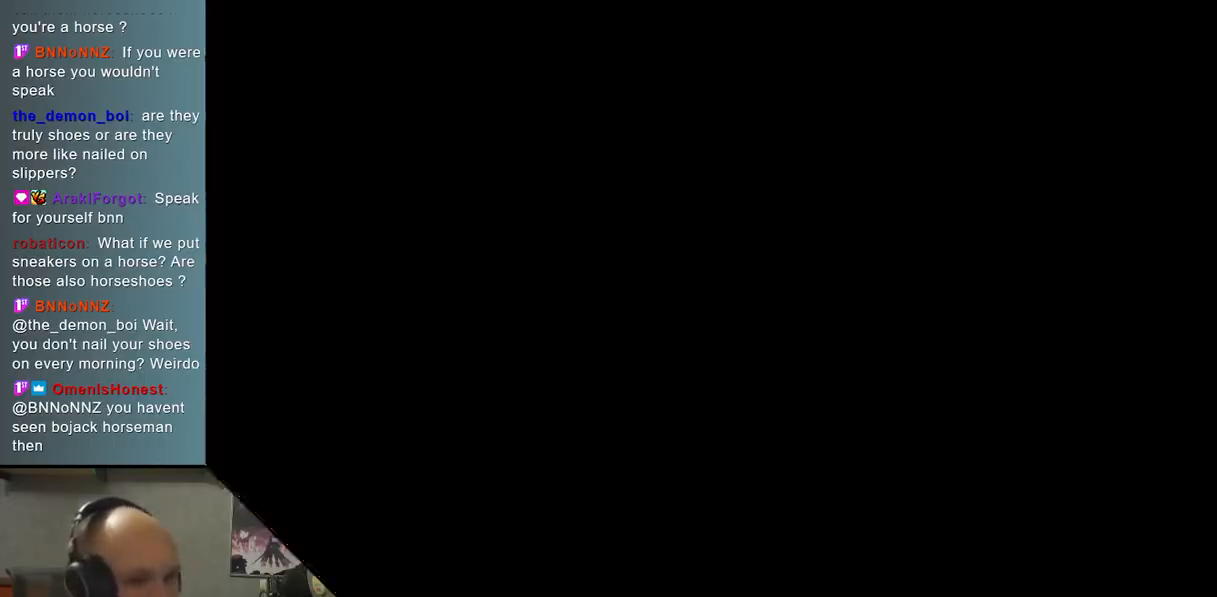
{"buttons": ["CROSS"], "left_stick": "center", "events": [[17, "SELECT", "up"], [167, "left_stick", "up"], [300, "TRIANGLE", "down"], [300, "left_stick", "center"], [400, "TRIANGLE", "up"], [483, "CROSS", "down"]]}
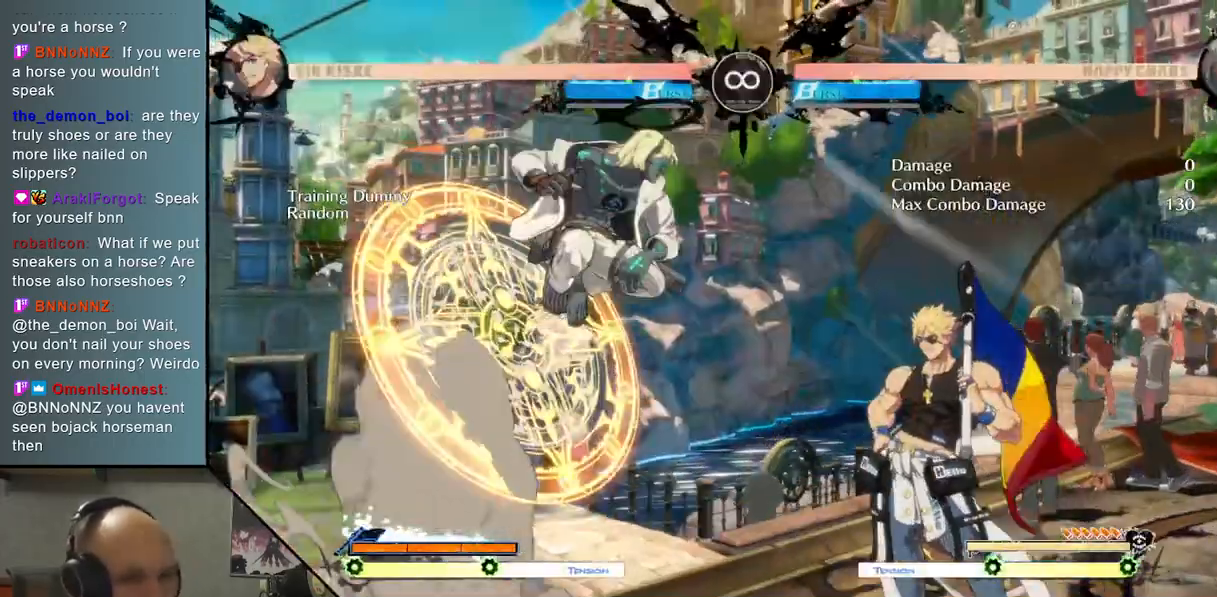
{"buttons": ["L2"], "left_stick": "center", "events": [[83, "CROSS", "up"], [167, "L2", "down"]]}
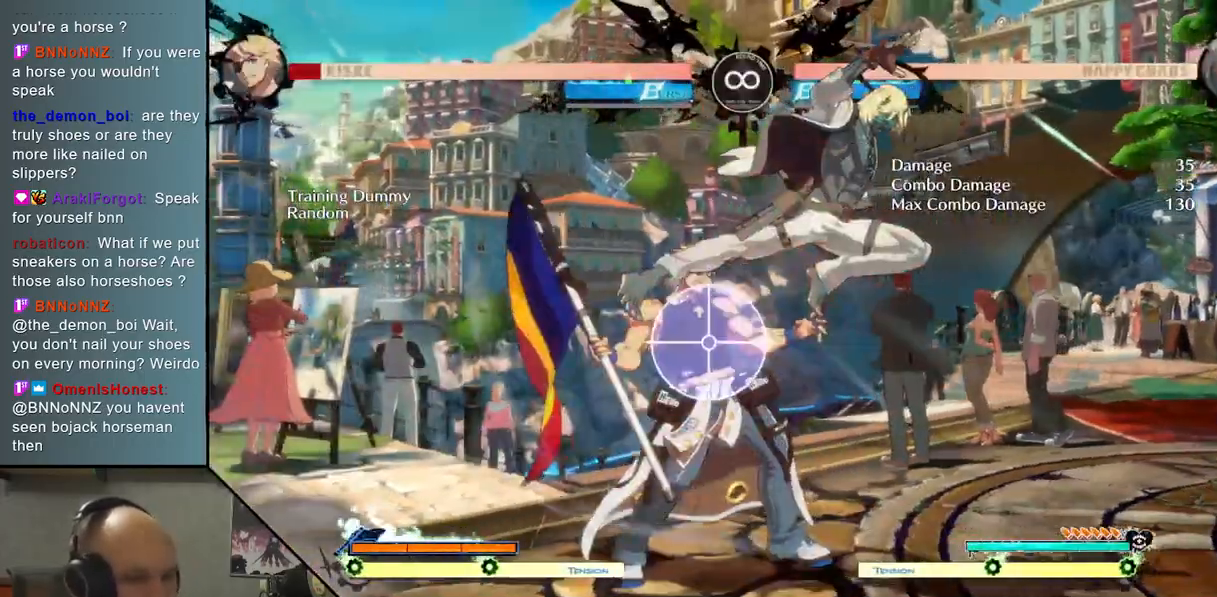
{"buttons": ["CROSS"], "left_stick": "center", "events": [[117, "L2", "up"], [167, "left_stick", "left"], [283, "left_stick", "right"], [450, "left_stick", "center"], [483, "CROSS", "down"]]}
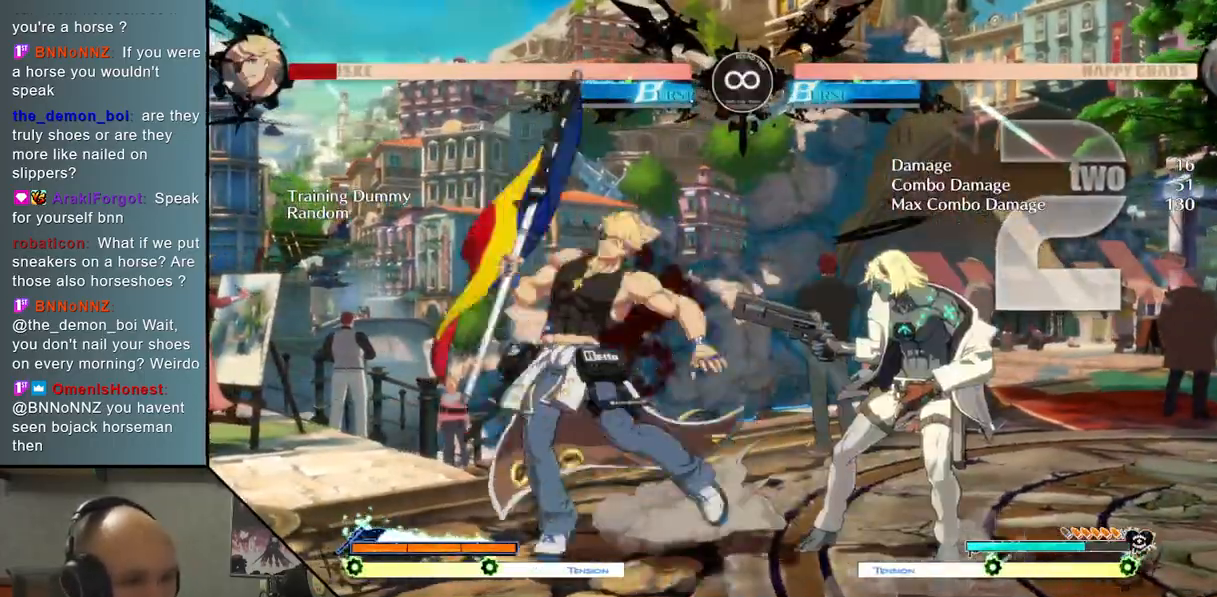
{"buttons": ["SELECT"], "left_stick": "center", "events": [[83, "CROSS", "up"], [467, "SELECT", "down"]]}
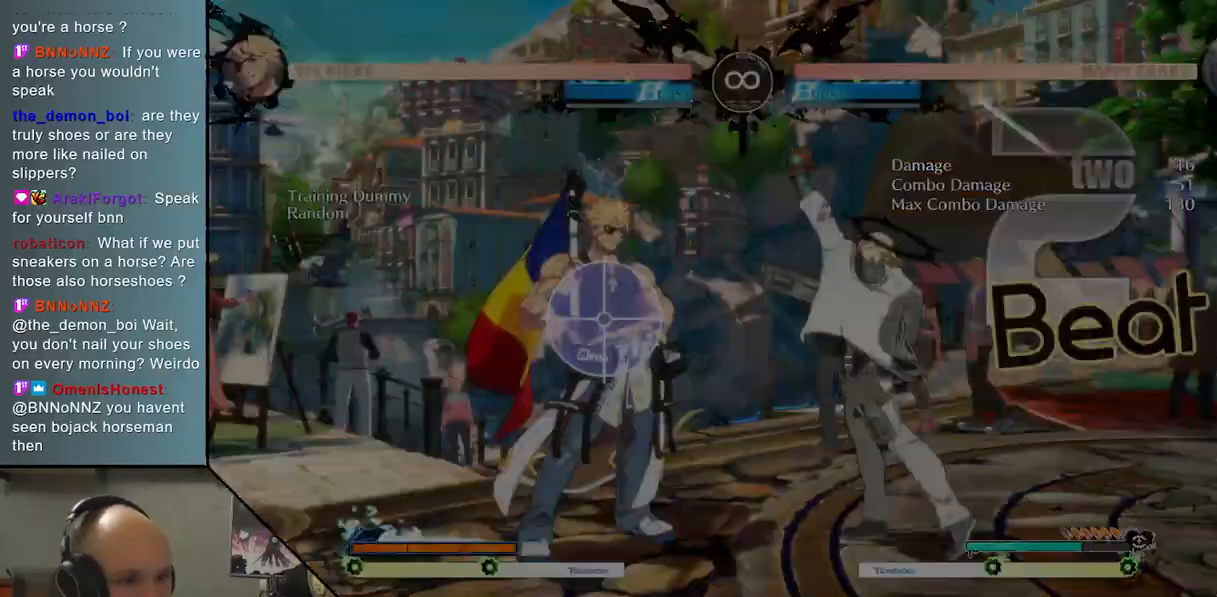
{"buttons": [], "left_stick": "center", "events": [[100, "SELECT", "up"], [267, "left_stick", "up"], [383, "TRIANGLE", "down"], [383, "left_stick", "center"], [500, "TRIANGLE", "up"]]}
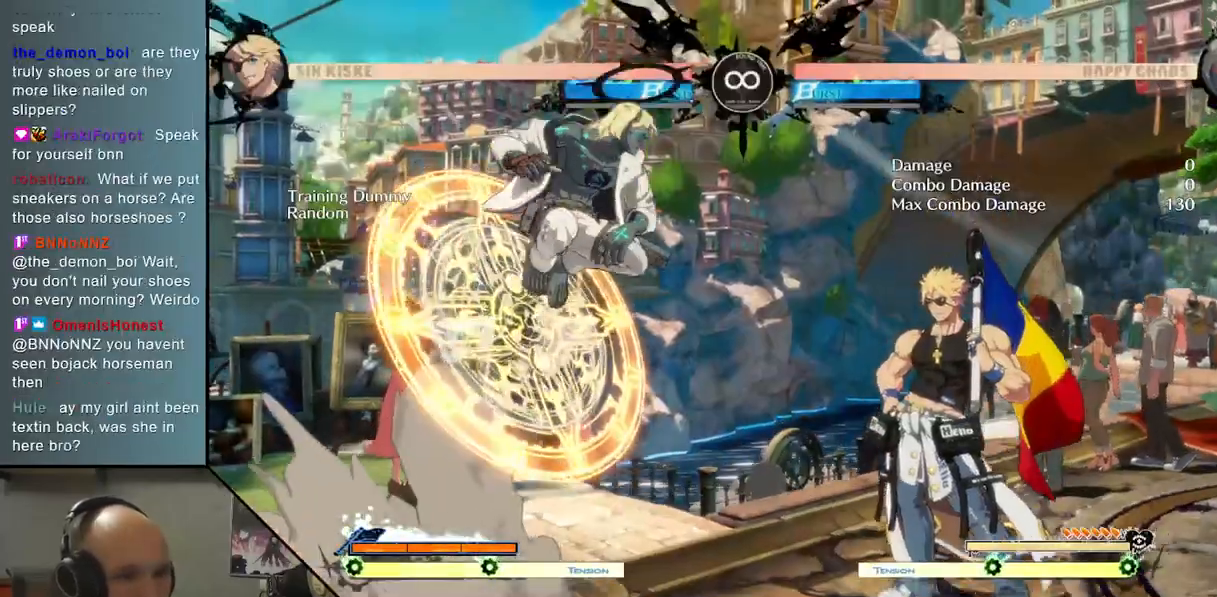
{"buttons": ["L2"], "left_stick": "center", "events": [[83, "CROSS", "down"], [183, "CROSS", "up"], [267, "L2", "down"]]}
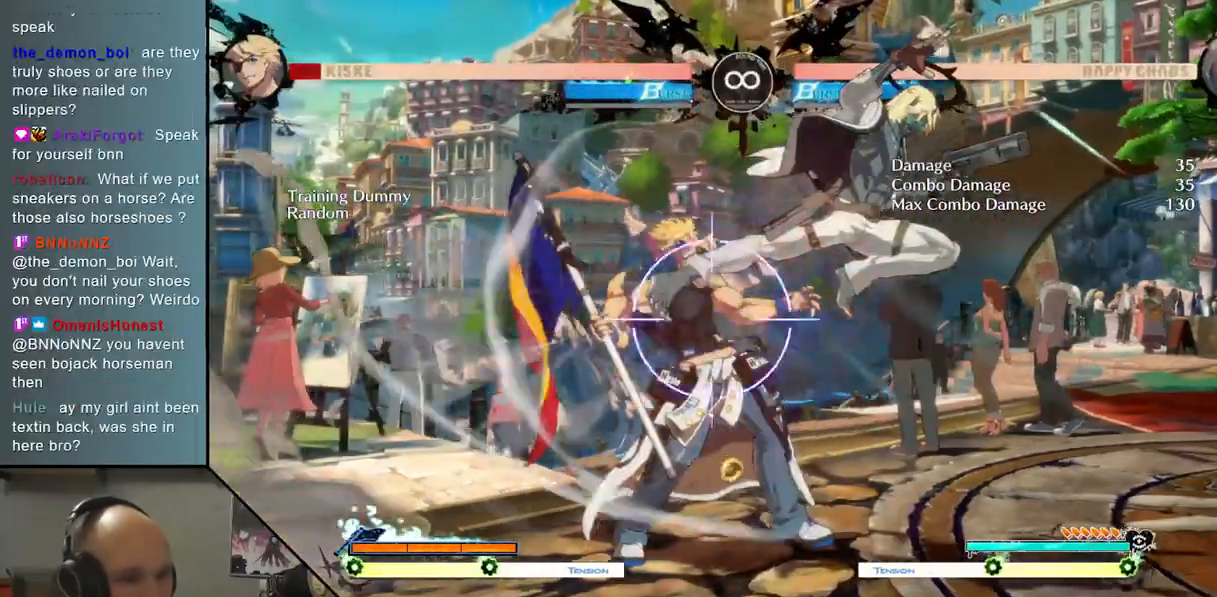
{"buttons": [], "left_stick": "center", "events": [[150, "left_stick", "left"], [183, "L2", "up"], [250, "left_stick", "down"], [300, "left_stick", "right"], [417, "SQUARE", "down"], [467, "left_stick", "center"], [483, "SQUARE", "up"]]}
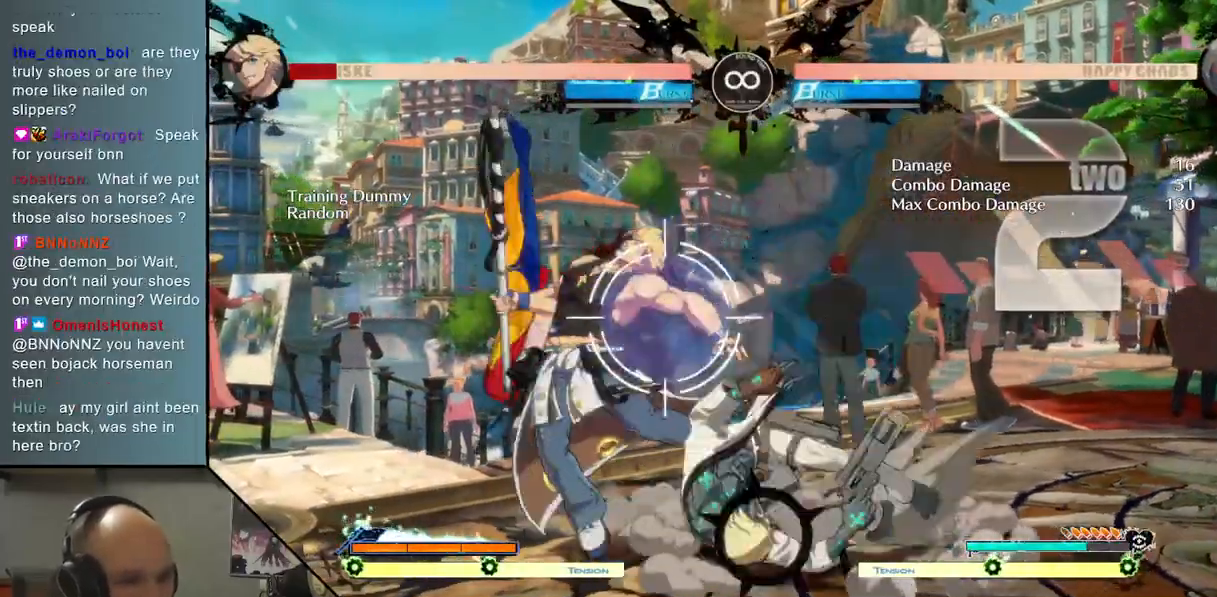
{"buttons": [], "left_stick": "right", "events": [[150, "L2", "down"], [283, "L2", "up"], [350, "left_stick", "down"], [483, "left_stick", "right"]]}
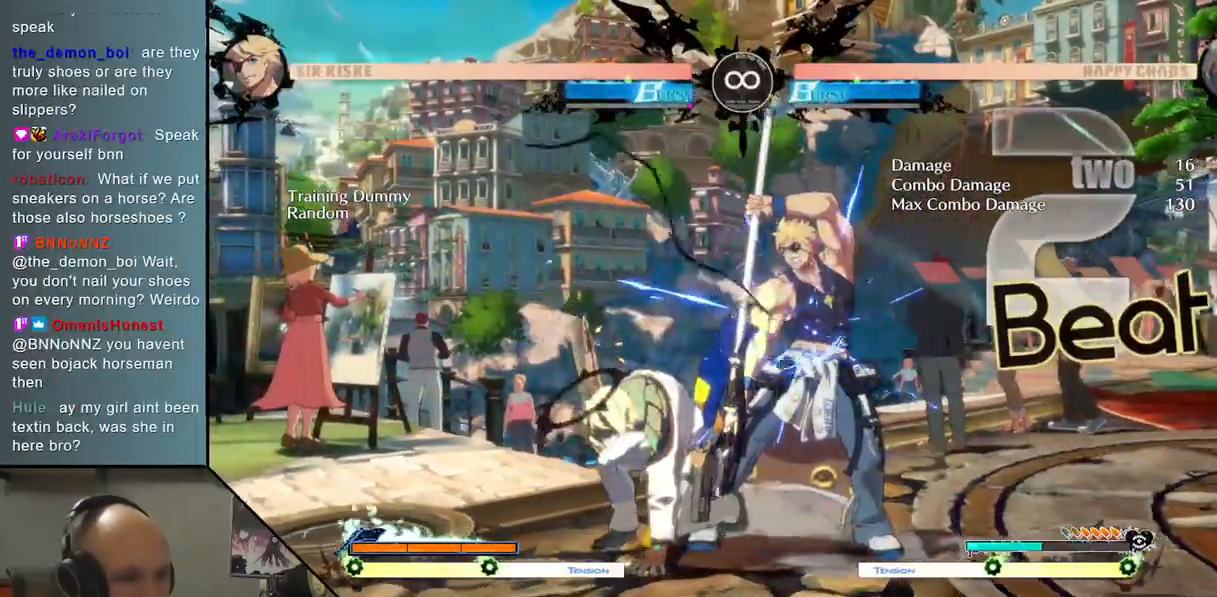
{"buttons": [], "left_stick": "center", "events": [[67, "left_stick", "down"], [400, "left_stick", "center"]]}
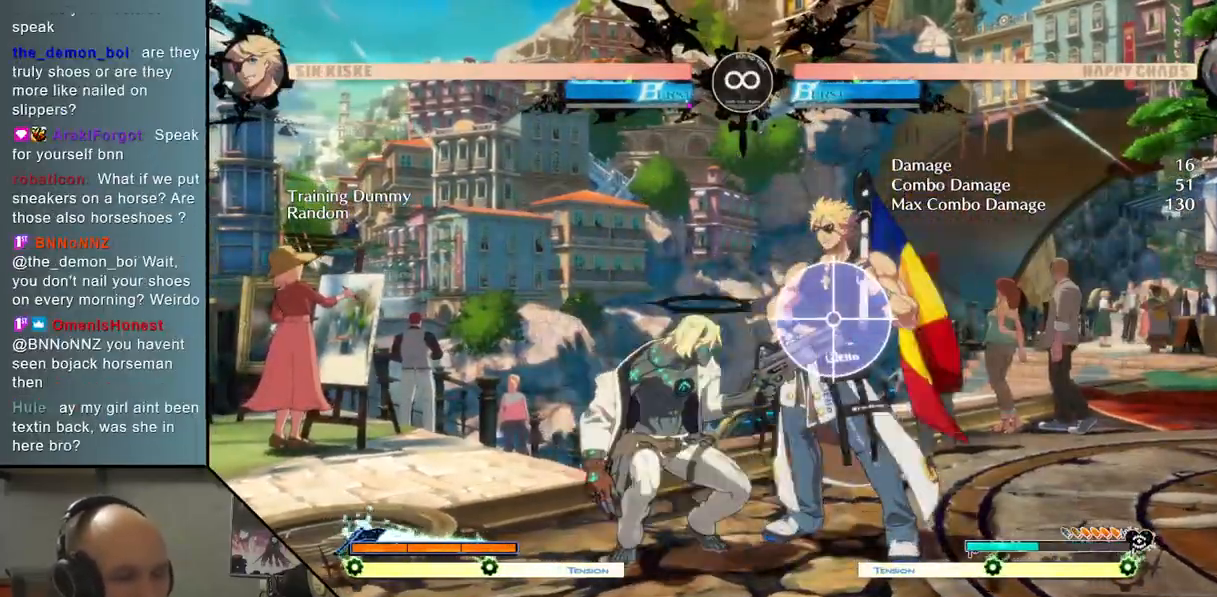
{"buttons": [], "left_stick": "up", "events": [[100, "SELECT", "down"], [233, "SELECT", "up"], [400, "left_stick", "up"]]}
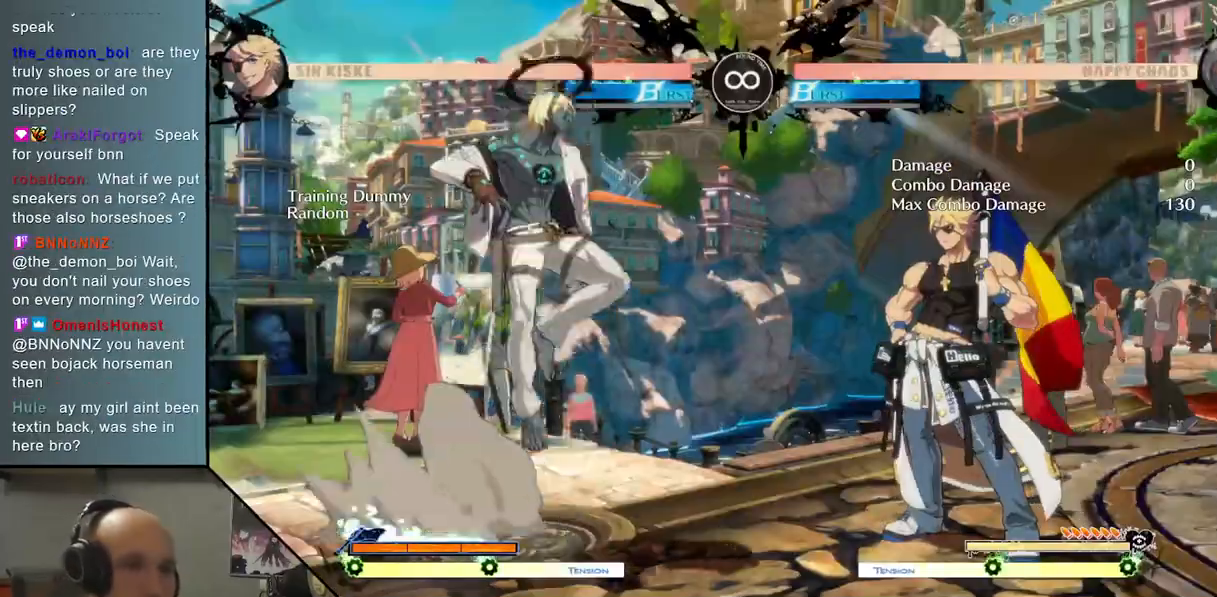
{"buttons": ["L2"], "left_stick": "center", "events": [[17, "TRIANGLE", "down"], [50, "left_stick", "center"], [167, "TRIANGLE", "up"], [250, "CROSS", "down"], [250, "SQUARE", "down"], [267, "SQUARE", "up"], [333, "CROSS", "up"], [433, "L2", "down"]]}
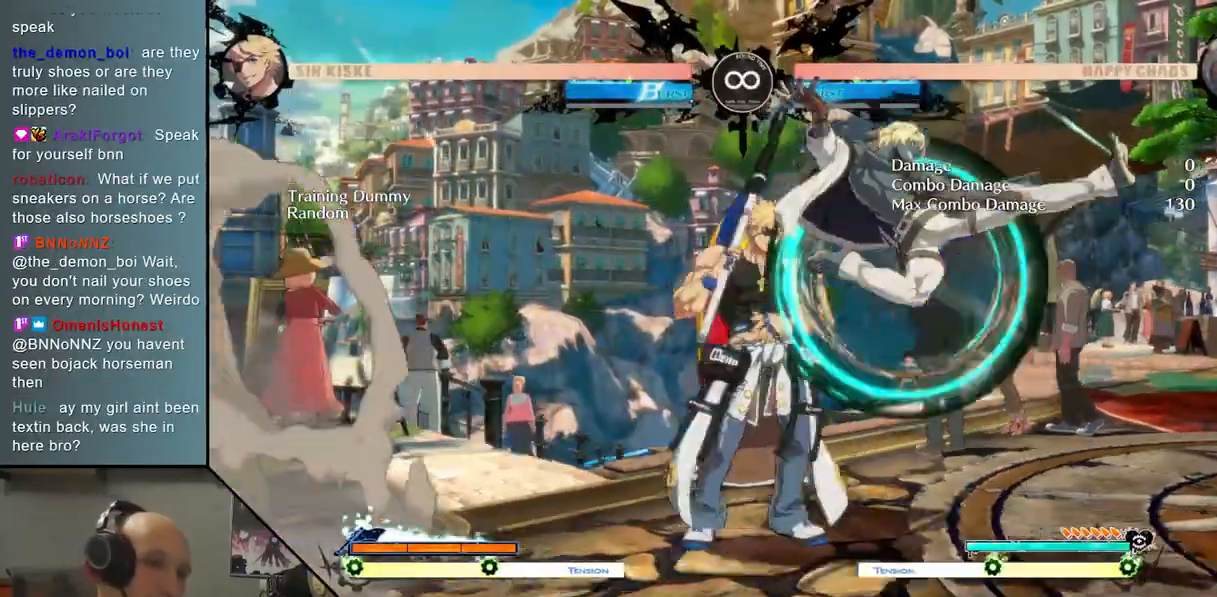
{"buttons": [], "left_stick": "left", "events": [[100, "left_stick", "left"], [283, "L2", "up"], [300, "left_stick", "down"], [367, "left_stick", "right"], [500, "left_stick", "left"]]}
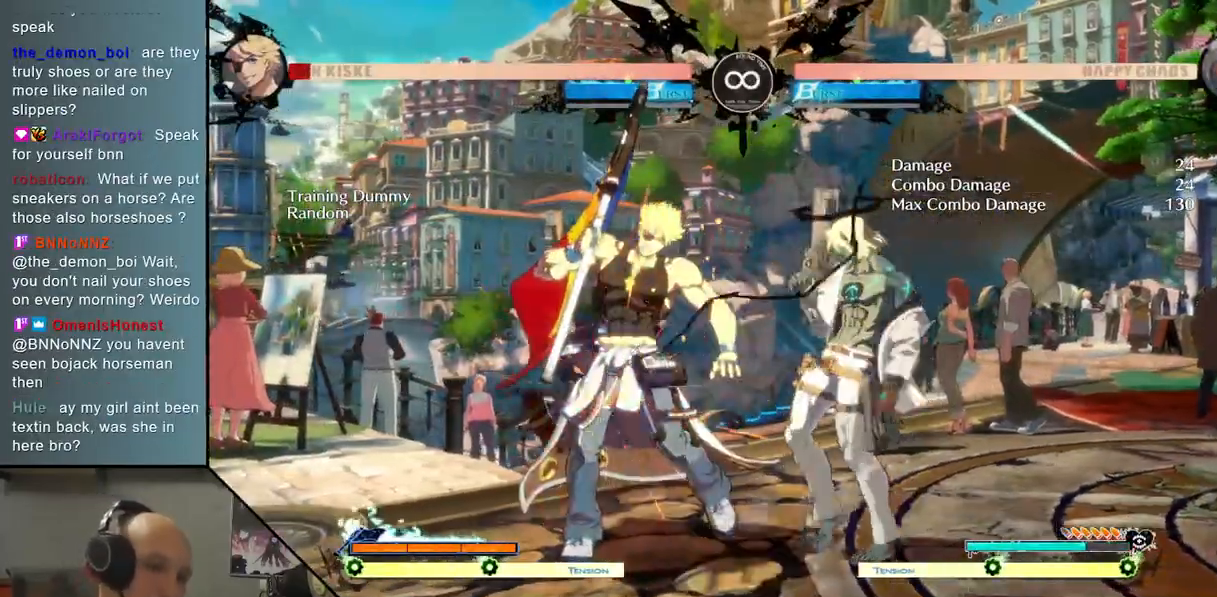
{"buttons": [], "left_stick": "up", "events": [[17, "left_stick", "center"], [100, "SELECT", "down"], [250, "SELECT", "up"], [417, "left_stick", "up"]]}
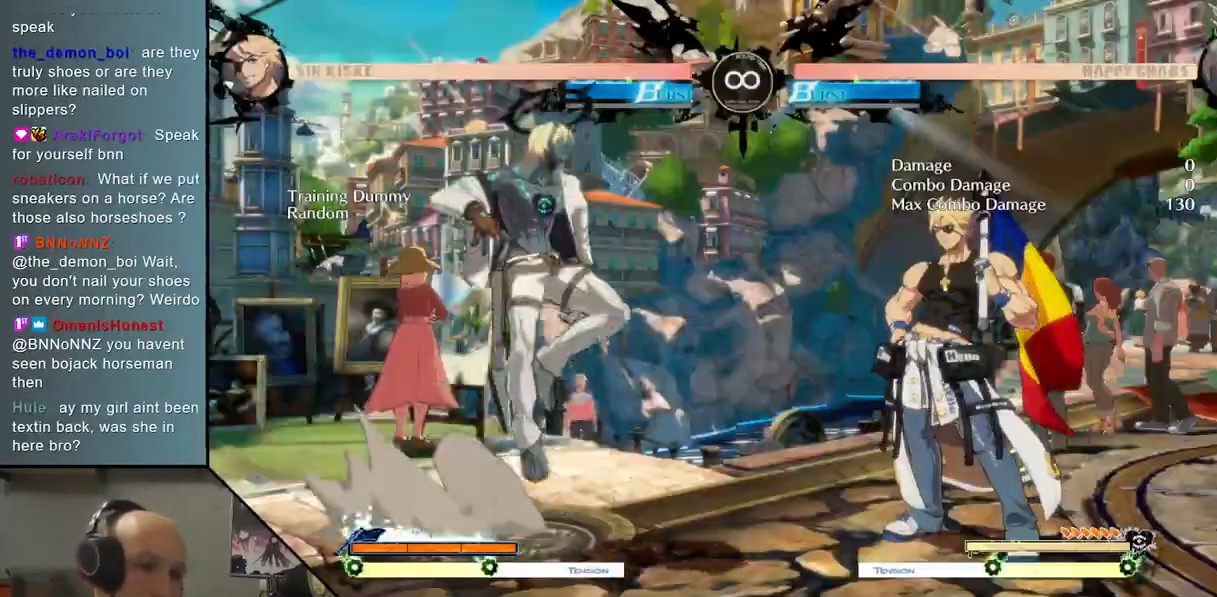
{"buttons": ["L2"], "left_stick": "center", "events": [[33, "TRIANGLE", "down"], [33, "left_stick", "center"], [167, "TRIANGLE", "up"], [250, "CROSS", "down"], [350, "CROSS", "up"], [450, "L2", "down"]]}
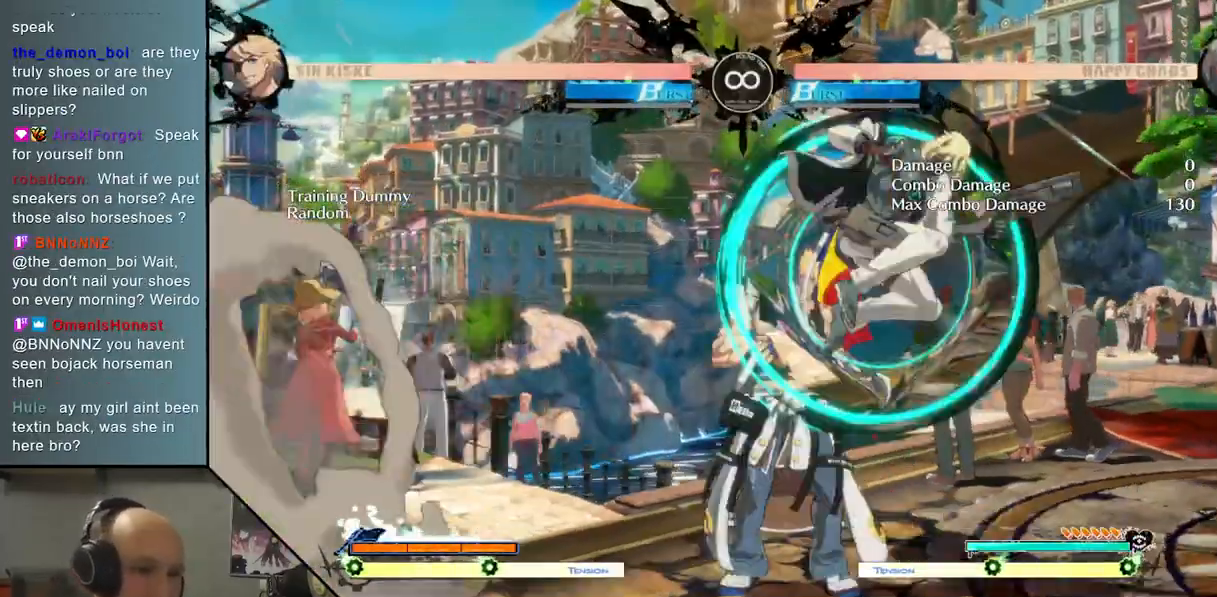
{"buttons": [], "left_stick": "down", "events": [[300, "left_stick", "left"], [350, "L2", "up"], [417, "left_stick", "down"]]}
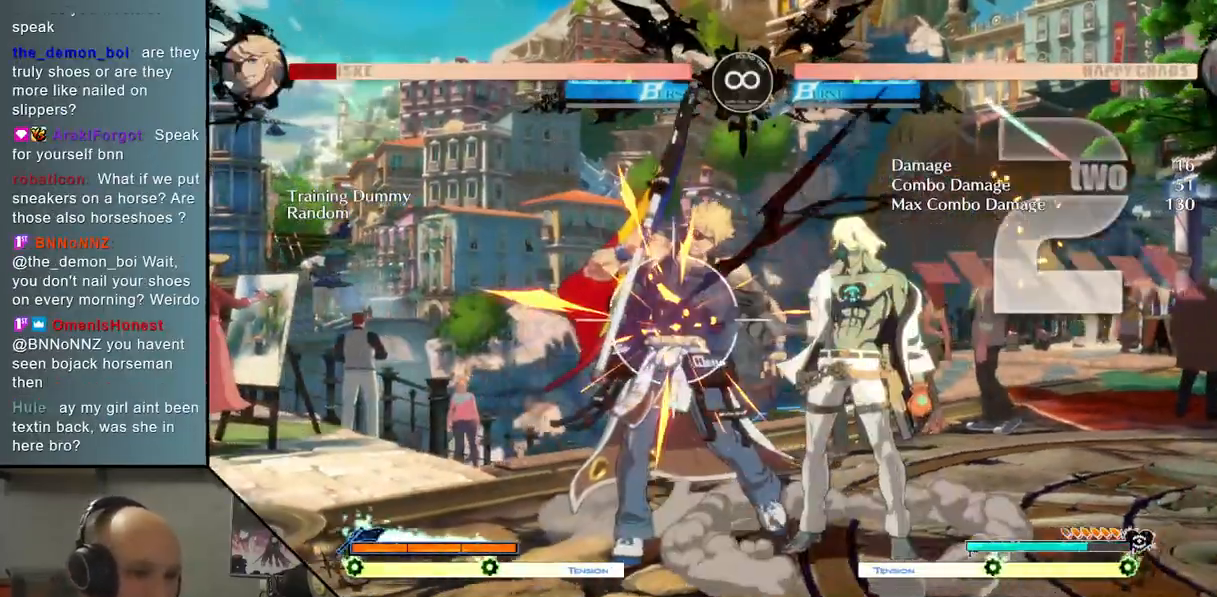
{"buttons": [], "left_stick": "center", "events": [[17, "left_stick", "right"], [67, "SQUARE", "down"], [117, "left_stick", "center"], [150, "SQUARE", "up"], [300, "L2", "down"], [433, "L2", "up"]]}
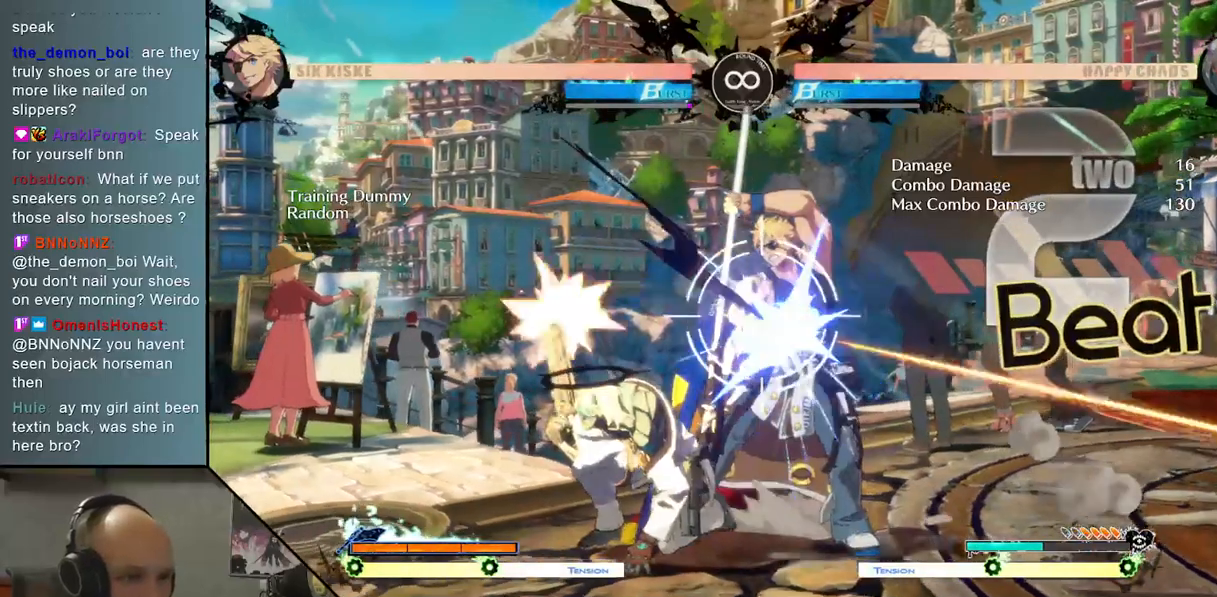
{"buttons": [], "left_stick": "center", "events": [[100, "left_stick", "down"], [250, "left_stick", "right"], [283, "CROSS", "down"], [383, "CROSS", "up"], [383, "left_stick", "center"]]}
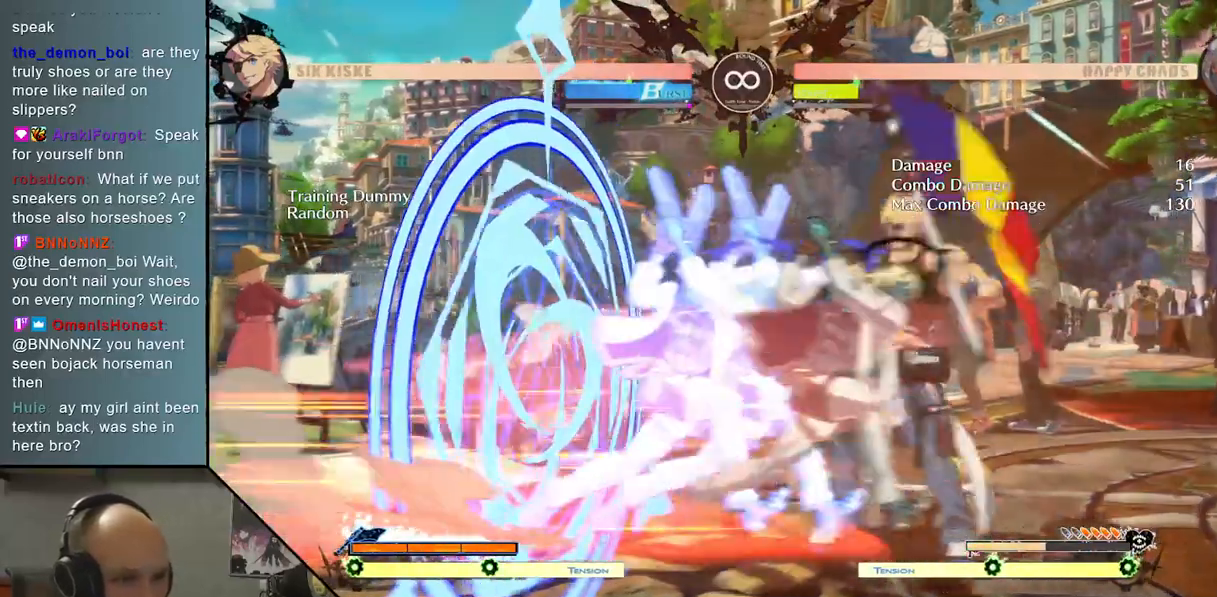
{"buttons": [], "left_stick": "down", "events": [[217, "SELECT", "down"], [317, "SQUARE", "down"], [367, "SELECT", "up"], [417, "SQUARE", "up"], [483, "left_stick", "down"]]}
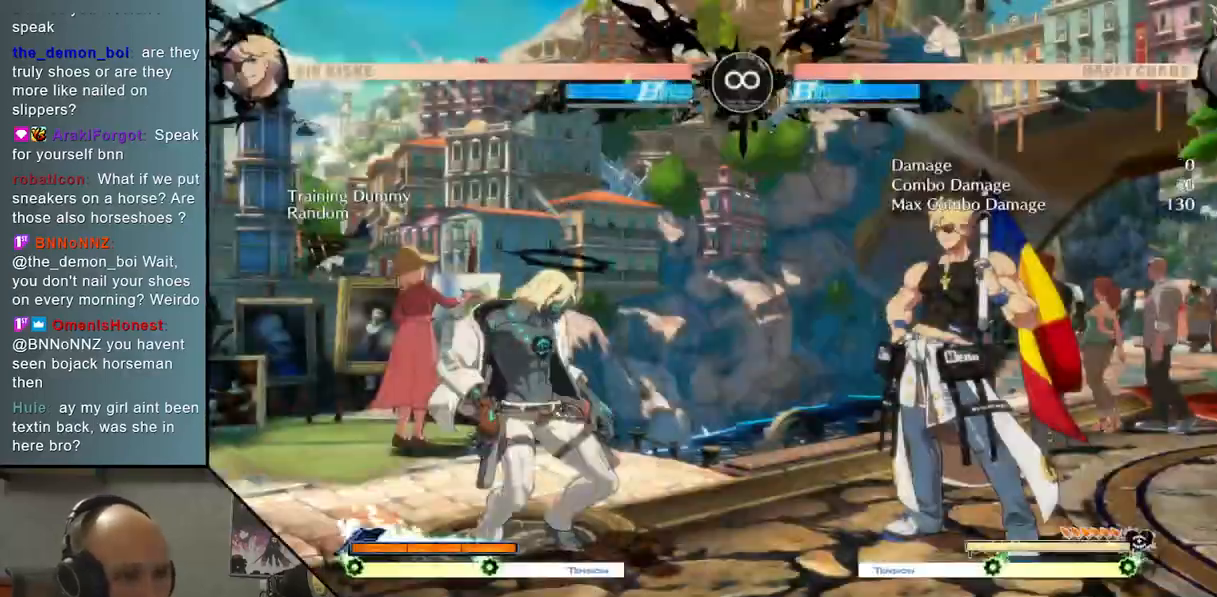
{"buttons": [], "left_stick": "center", "events": [[200, "left_stick", "center"]]}